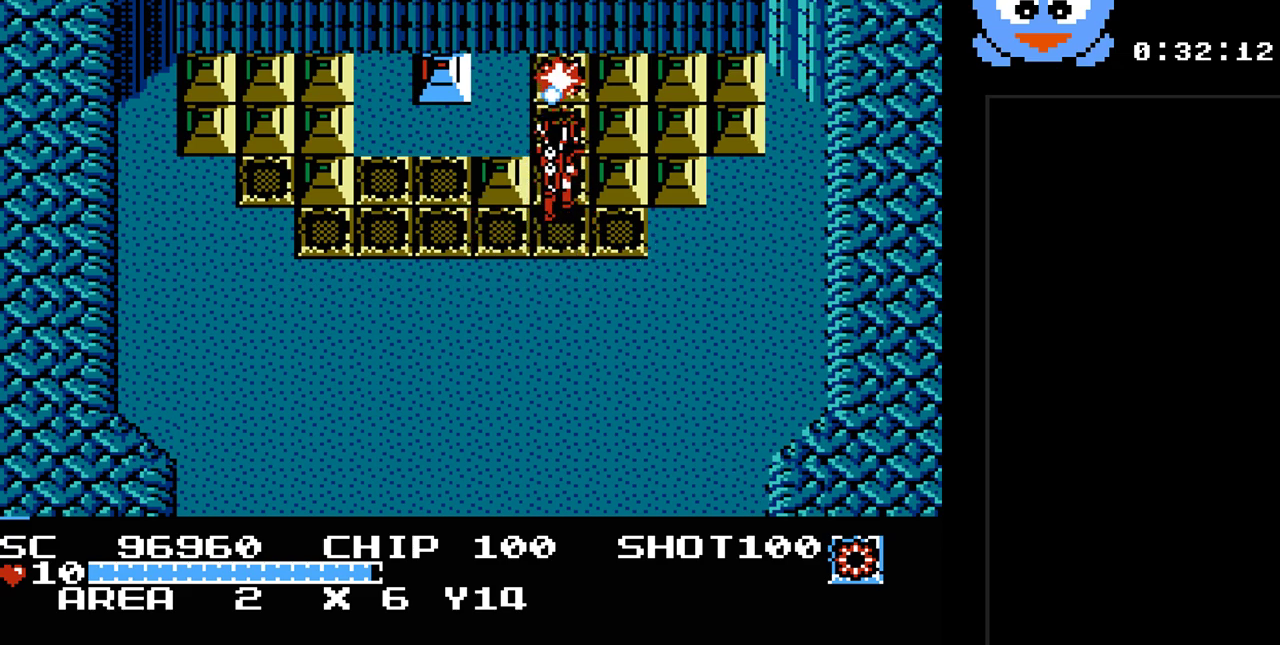
Gameplay with a controller (Nintendo layout); each line is a JSON object with the inputs held at the frame after it. "events" lists button and stick changes between this image and that frame as [ms after this image, input, new state], when the widget could be followed in between. Not read: L3 R3.
{"buttons": ["DPAD_DOWN", "DPAD_LEFT"], "events": [[17, "DPAD_UP", "up"], [50, "DPAD_DOWN", "down"], [50, "DPAD_RIGHT", "up"], [267, "DPAD_LEFT", "down"], [367, "Y", "up"], [400, "DPAD_DOWN", "up"], [433, "DPAD_DOWN", "down"]]}
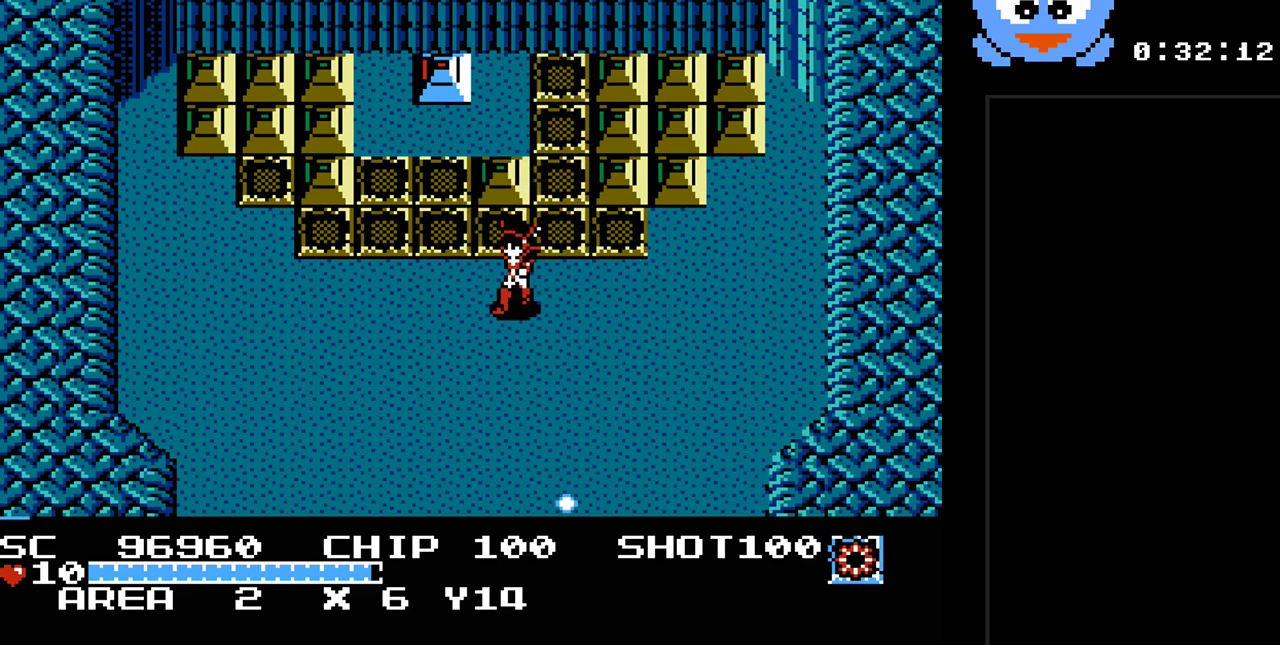
{"buttons": ["DPAD_DOWN"], "events": [[317, "DPAD_LEFT", "up"]]}
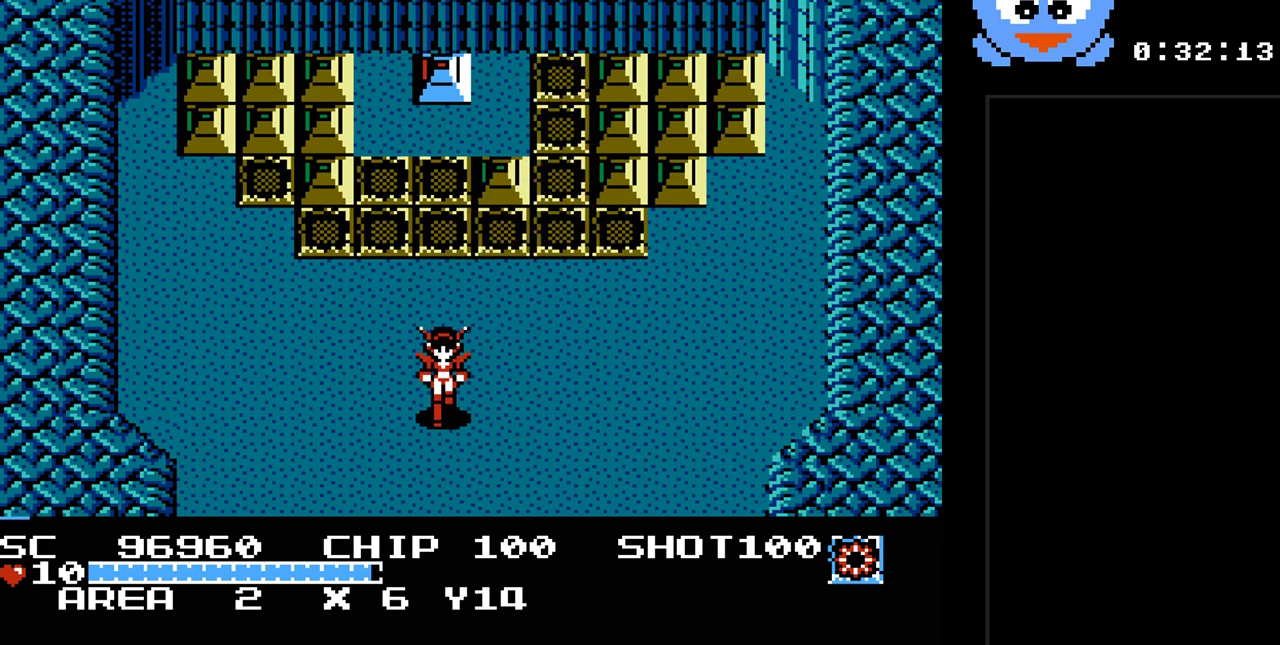
{"buttons": ["DPAD_DOWN"], "events": []}
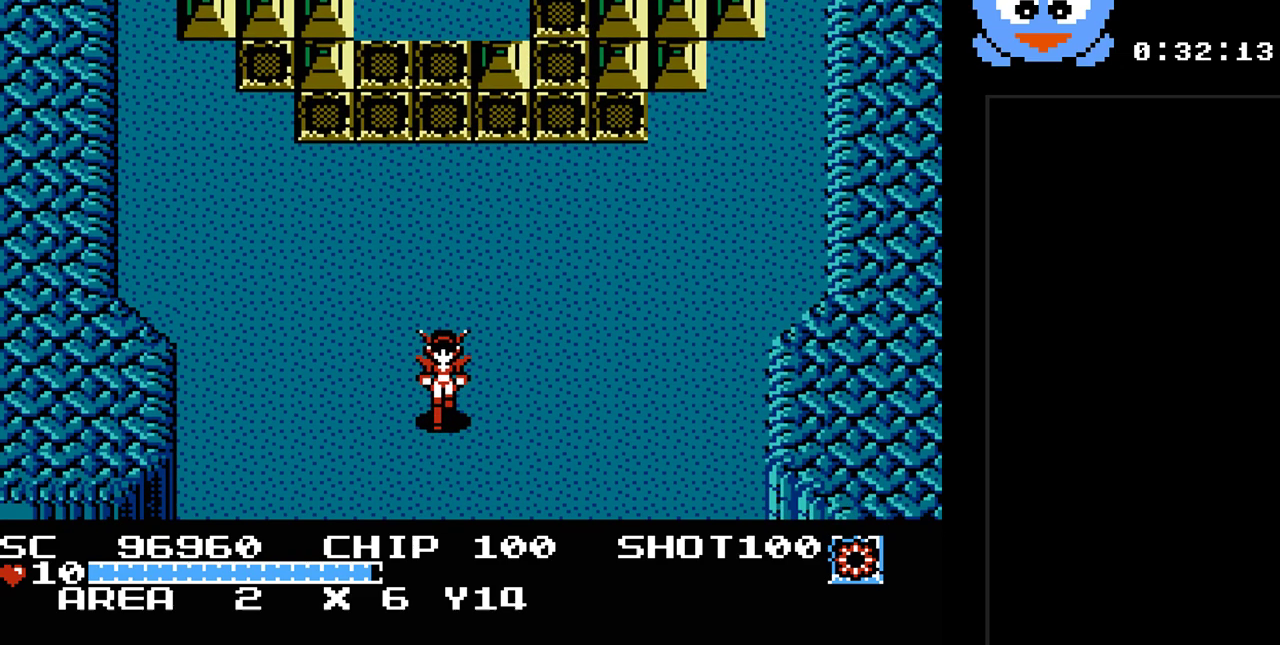
{"buttons": [], "events": [[150, "DPAD_DOWN", "up"]]}
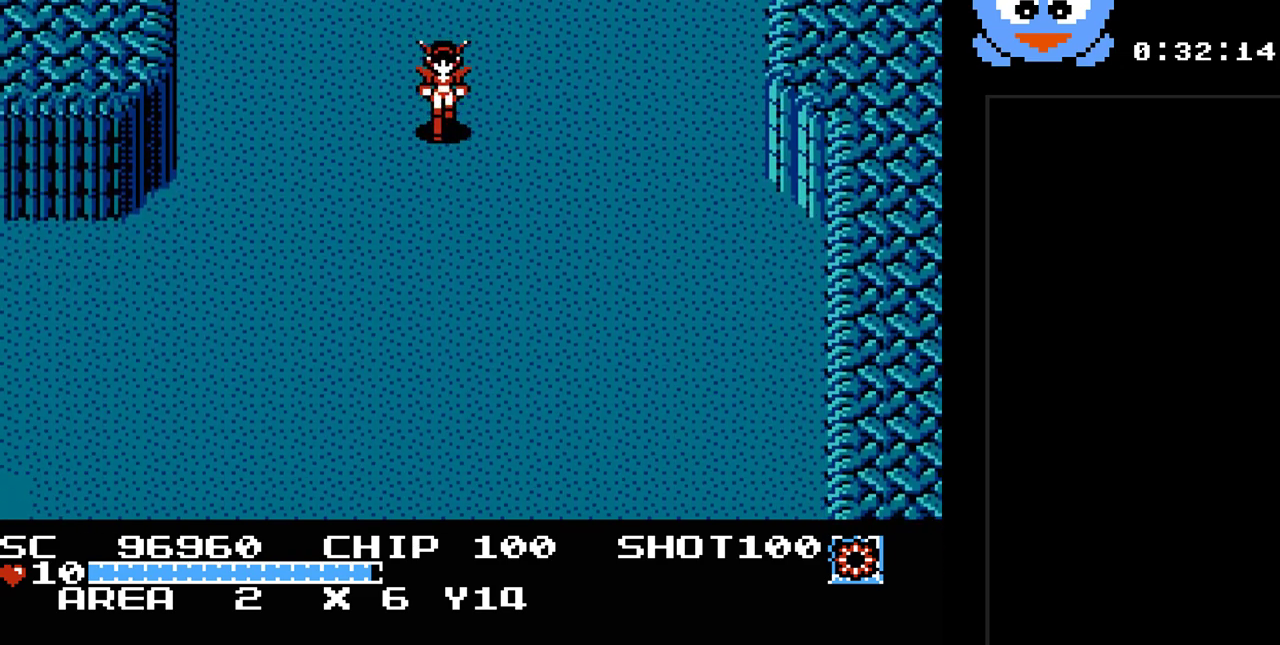
{"buttons": ["DPAD_DOWN"], "events": [[33, "DPAD_DOWN", "down"]]}
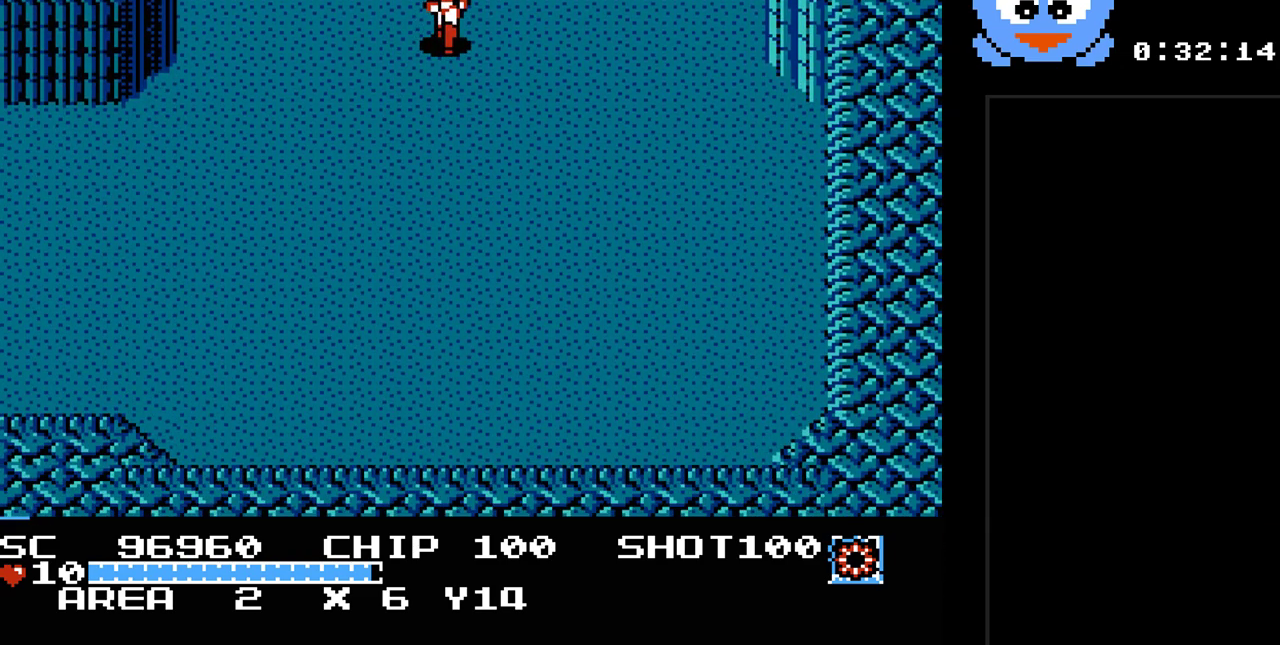
{"buttons": ["DPAD_DOWN"], "events": []}
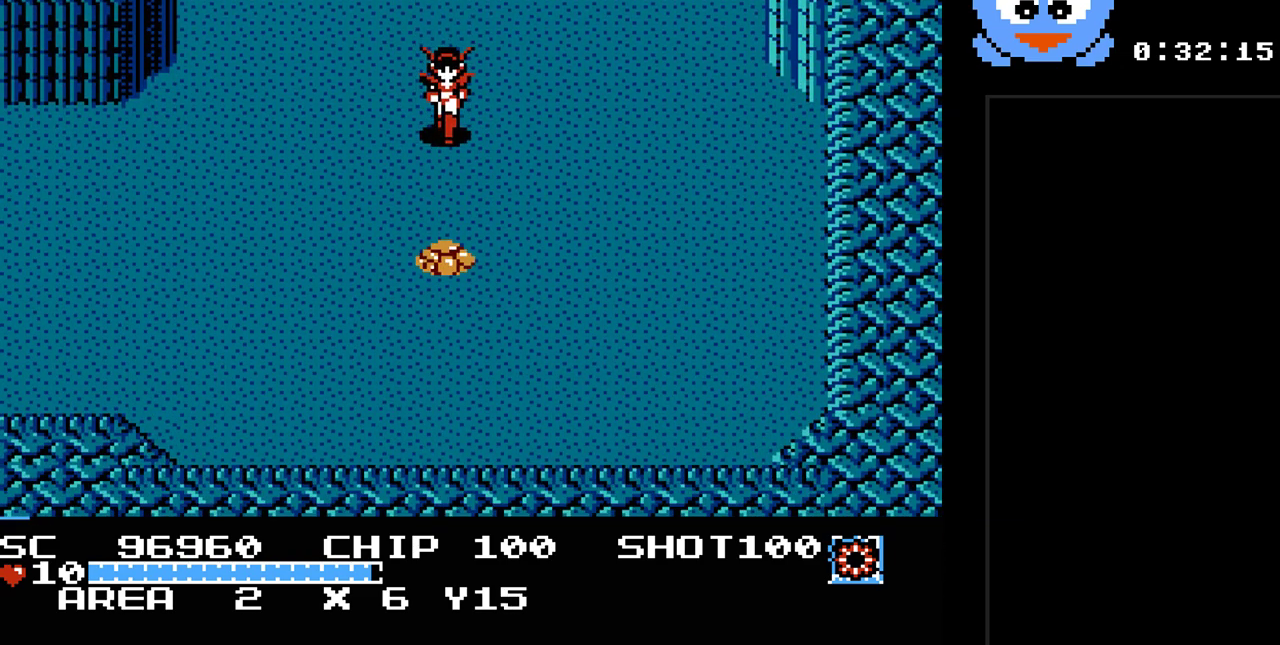
{"buttons": ["Y"], "events": [[150, "DPAD_DOWN", "up"], [150, "Y", "down"]]}
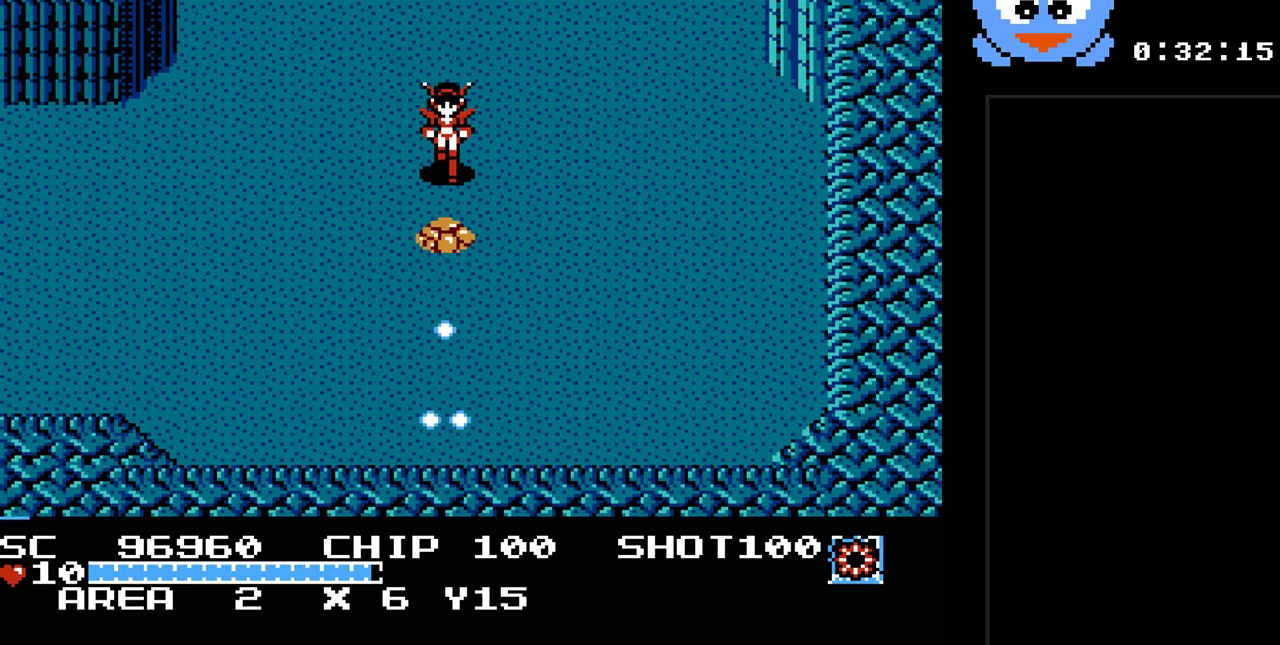
{"buttons": ["Y", "DPAD_UP", "DPAD_LEFT"], "events": [[317, "DPAD_UP", "down"], [350, "DPAD_LEFT", "down"]]}
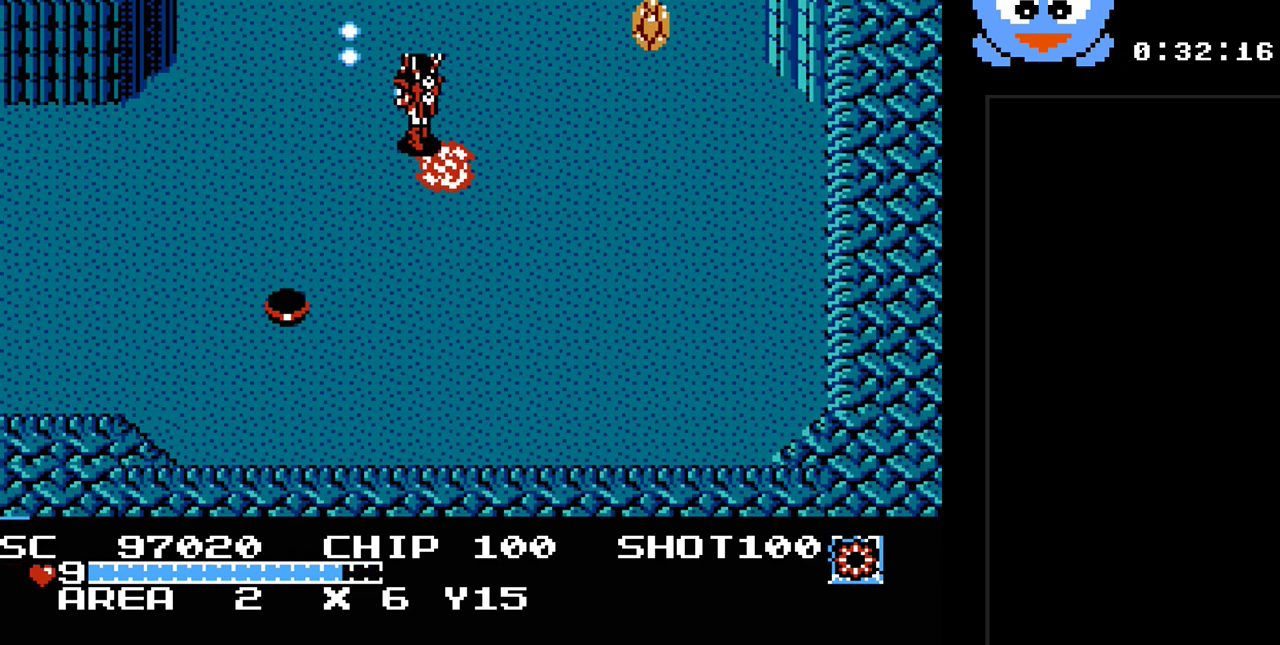
{"buttons": ["Y", "DPAD_RIGHT"], "events": [[150, "DPAD_UP", "up"], [300, "Y", "up"], [333, "DPAD_DOWN", "down"], [367, "DPAD_LEFT", "up"], [400, "DPAD_DOWN", "up"], [433, "DPAD_RIGHT", "down"], [467, "Y", "down"]]}
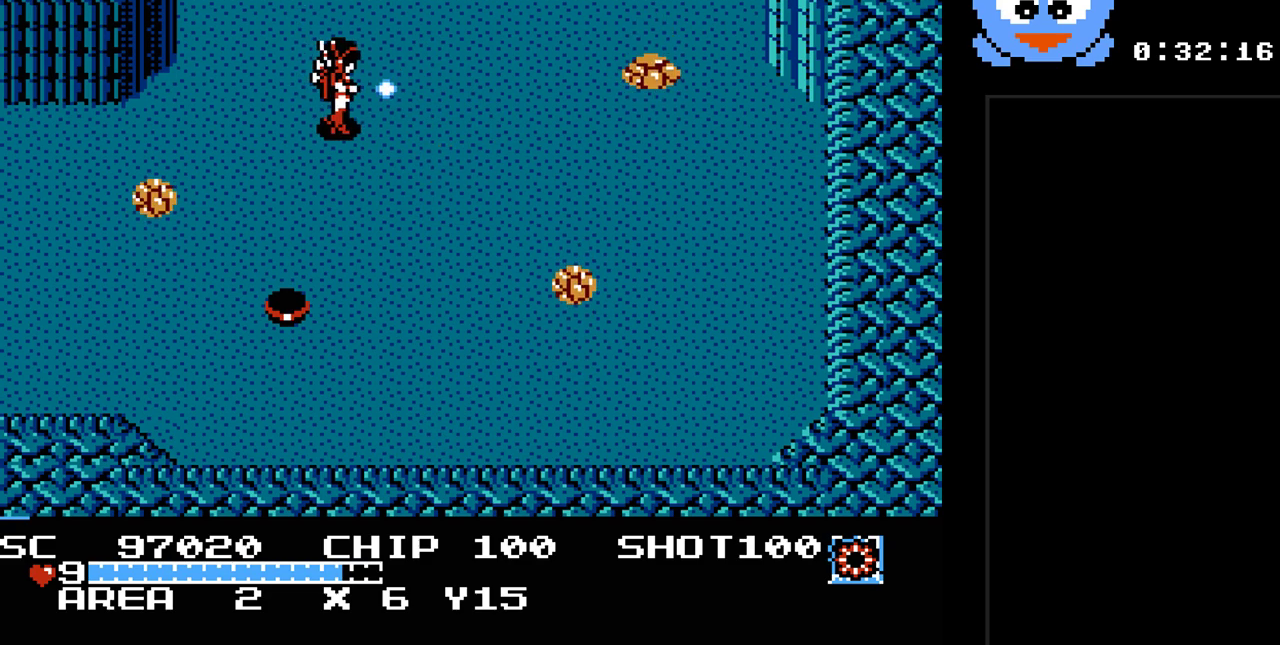
{"buttons": ["Y", "DPAD_UP"], "events": [[250, "DPAD_RIGHT", "up"], [417, "DPAD_RIGHT", "down"], [417, "DPAD_UP", "down"], [450, "DPAD_RIGHT", "up"]]}
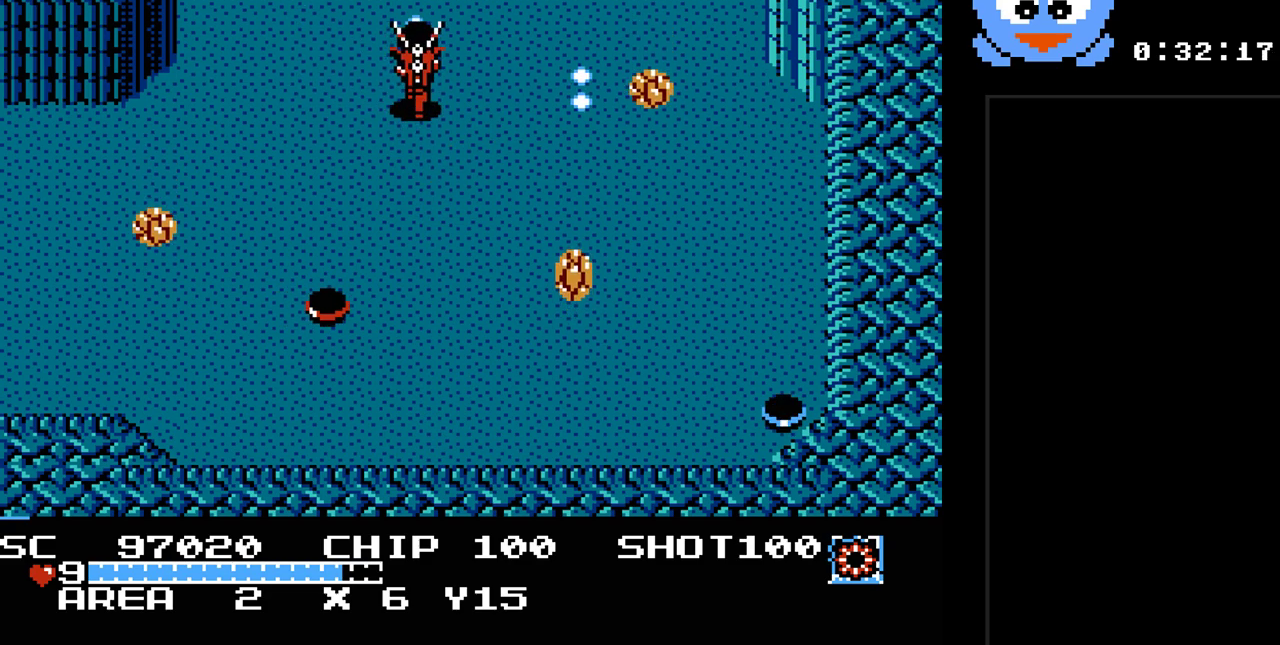
{"buttons": ["Y"], "events": [[17, "DPAD_RIGHT", "down"], [33, "DPAD_UP", "up"], [133, "DPAD_RIGHT", "up"]]}
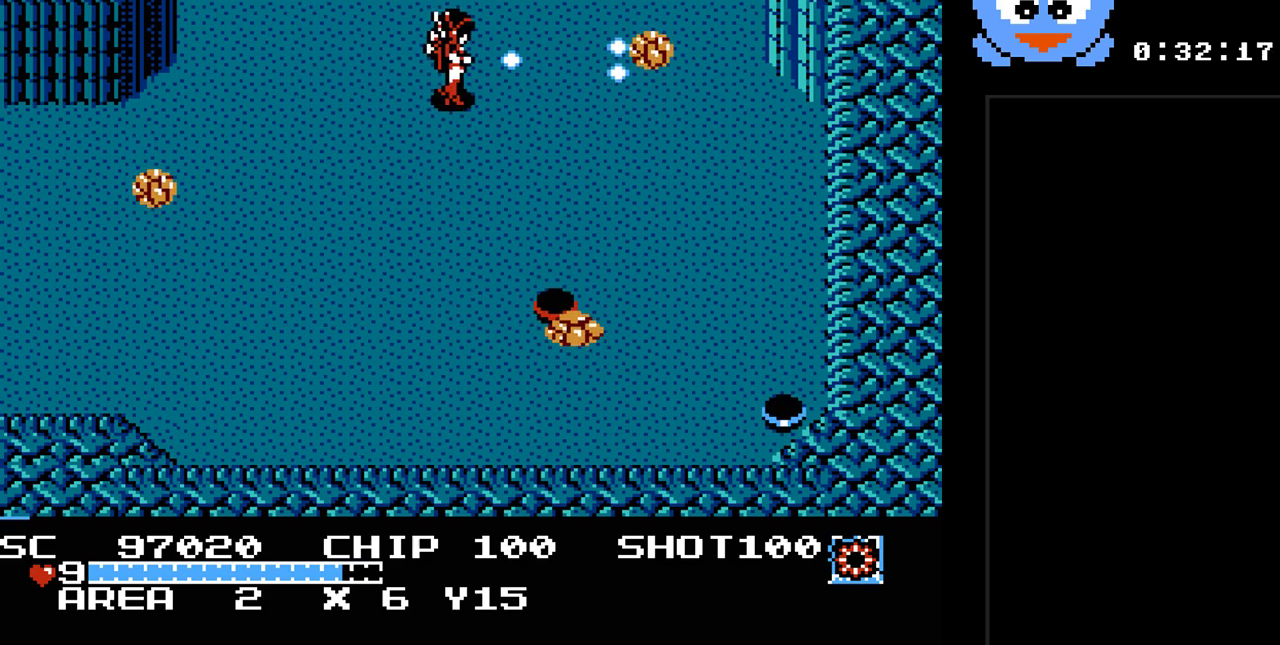
{"buttons": ["Y", "DPAD_LEFT"], "events": [[283, "DPAD_DOWN", "down"], [400, "DPAD_LEFT", "down"], [467, "DPAD_DOWN", "up"]]}
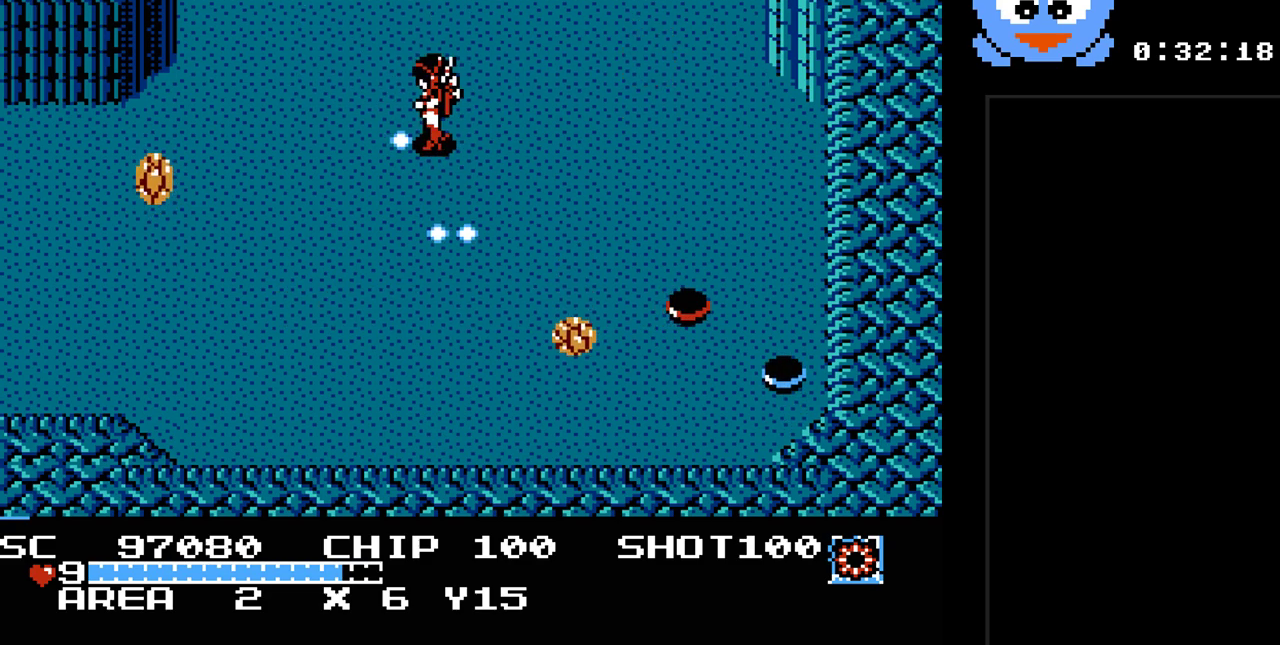
{"buttons": ["Y", "DPAD_LEFT"], "events": [[33, "DPAD_DOWN", "down"], [133, "DPAD_LEFT", "up"], [167, "Y", "up"], [250, "DPAD_LEFT", "down"], [383, "DPAD_DOWN", "up"], [383, "Y", "down"]]}
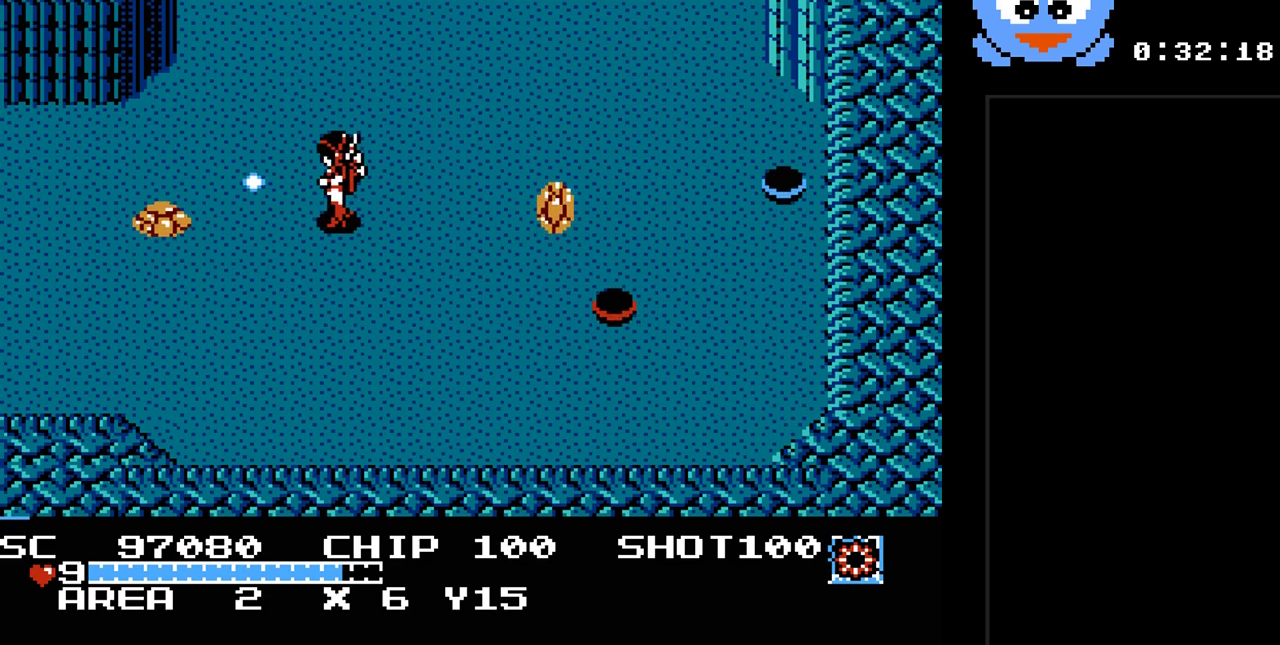
{"buttons": ["Y", "DPAD_UP", "DPAD_RIGHT"], "events": [[17, "DPAD_LEFT", "up"], [333, "DPAD_UP", "down"], [500, "DPAD_RIGHT", "down"]]}
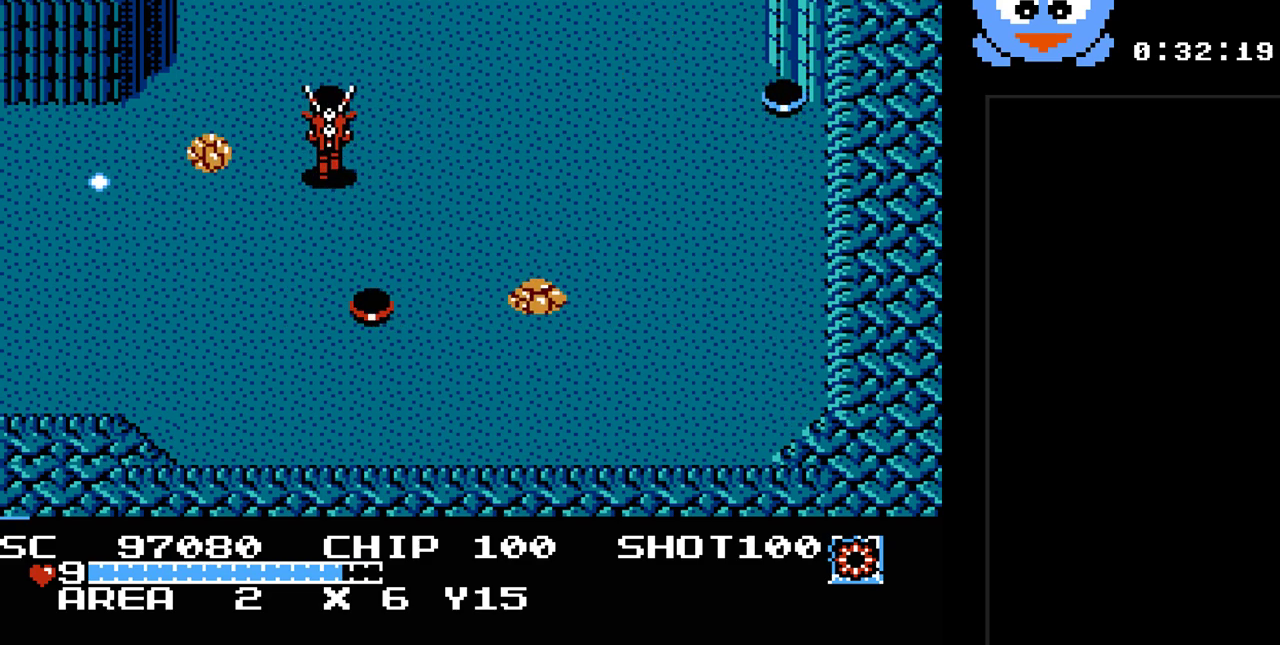
{"buttons": ["DPAD_DOWN", "DPAD_RIGHT"], "events": [[17, "DPAD_UP", "up"], [183, "DPAD_DOWN", "down"], [183, "DPAD_RIGHT", "up"], [217, "Y", "up"], [467, "DPAD_RIGHT", "down"]]}
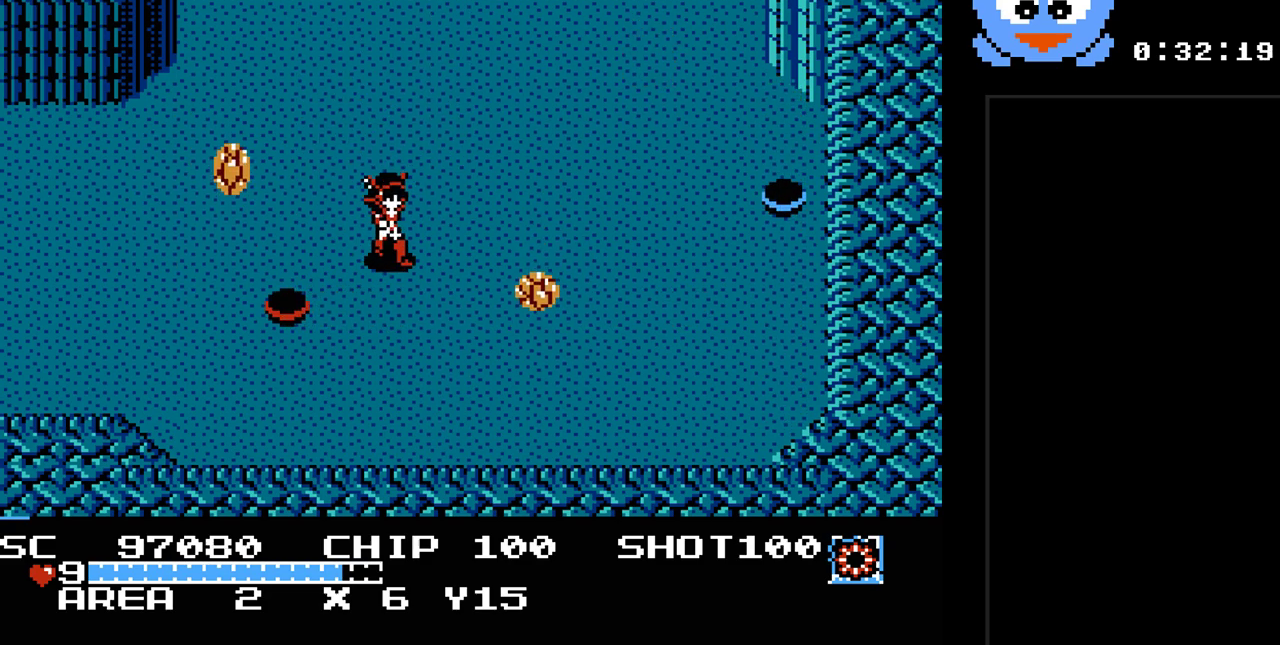
{"buttons": ["Y", "DPAD_UP"], "events": [[233, "DPAD_DOWN", "up"], [233, "Y", "down"], [300, "DPAD_UP", "down"], [350, "DPAD_RIGHT", "up"]]}
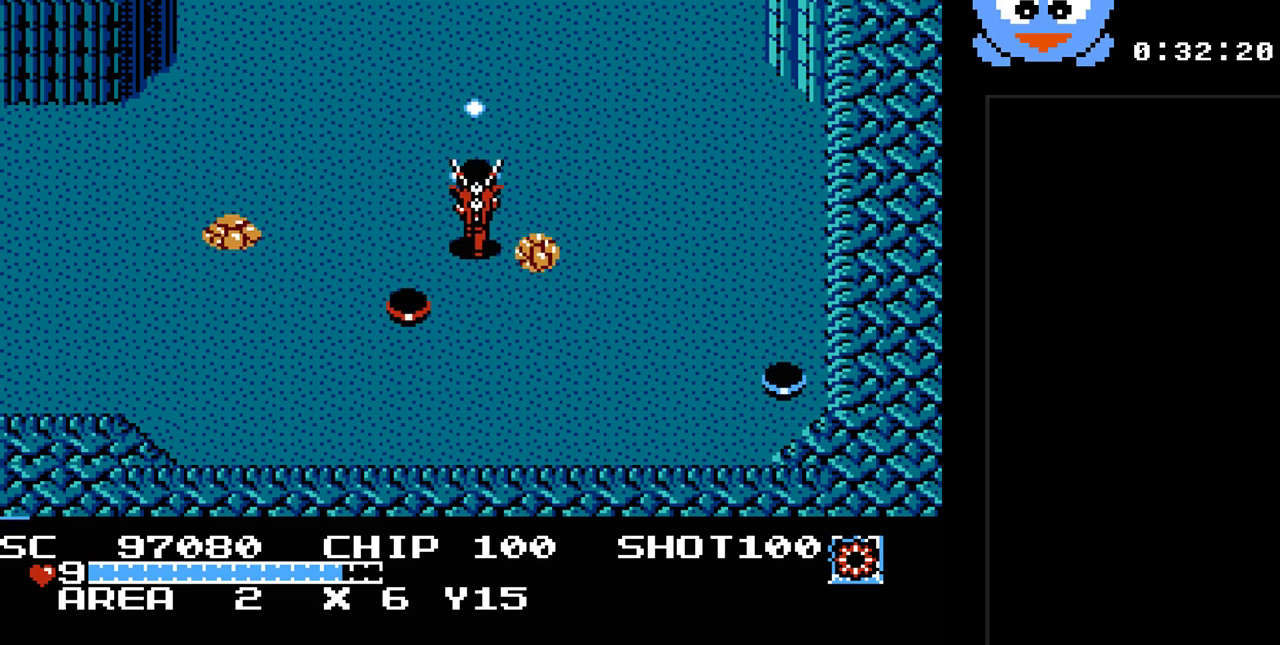
{"buttons": ["DPAD_UP", "DPAD_LEFT"], "events": [[17, "DPAD_LEFT", "down"], [267, "Y", "up"]]}
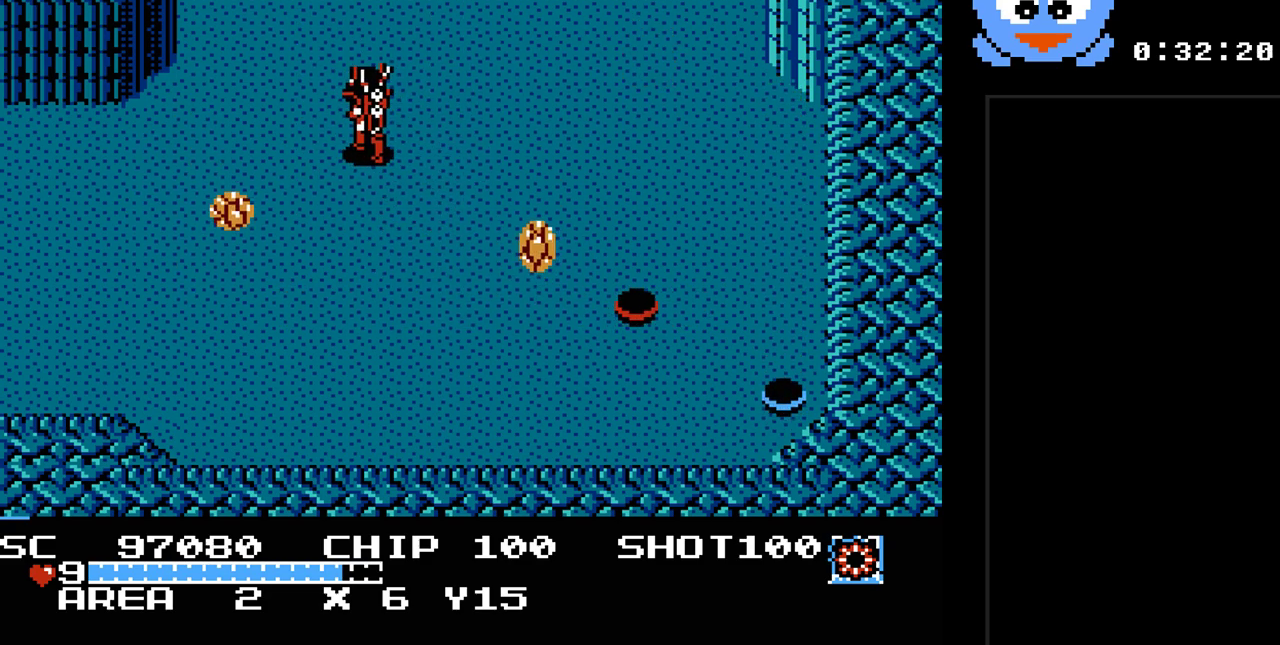
{"buttons": ["DPAD_LEFT"], "events": [[483, "DPAD_UP", "up"]]}
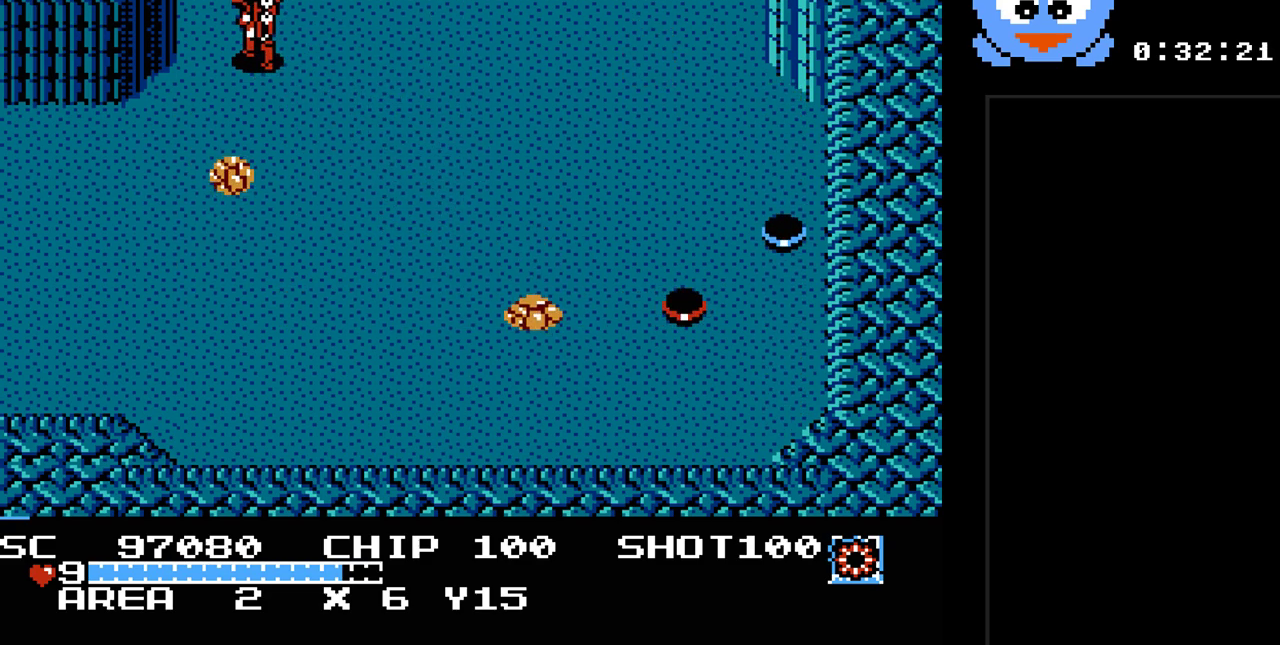
{"buttons": ["Y"], "events": [[67, "DPAD_DOWN", "down"], [67, "DPAD_LEFT", "up"], [100, "Y", "down"], [167, "DPAD_DOWN", "up"]]}
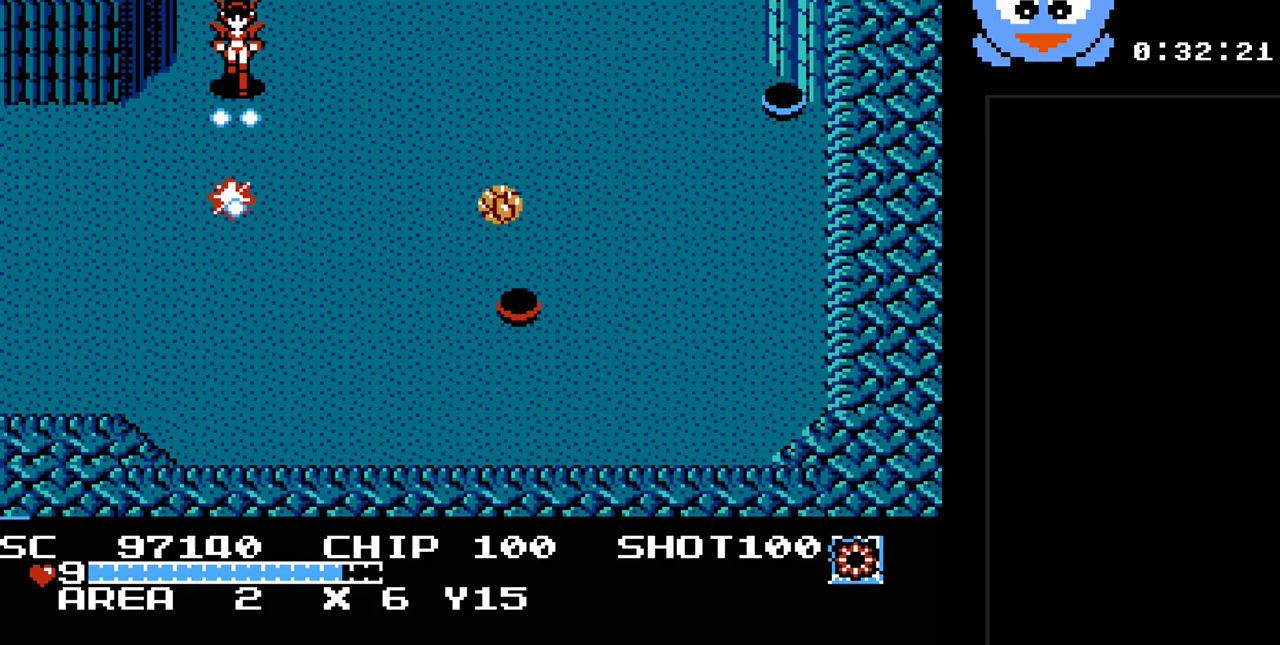
{"buttons": ["DPAD_DOWN"], "events": [[250, "DPAD_DOWN", "down"], [333, "Y", "up"]]}
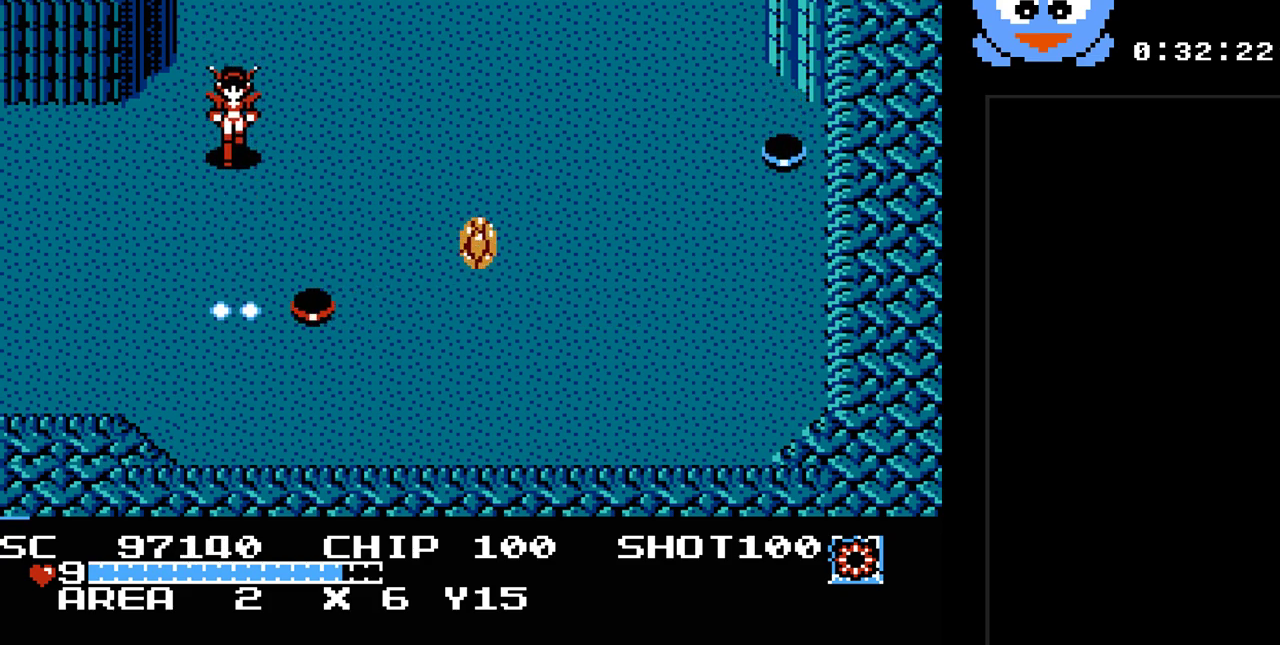
{"buttons": ["DPAD_LEFT"], "events": [[100, "DPAD_RIGHT", "down"], [250, "DPAD_RIGHT", "up"], [317, "DPAD_LEFT", "down"], [350, "DPAD_DOWN", "up"]]}
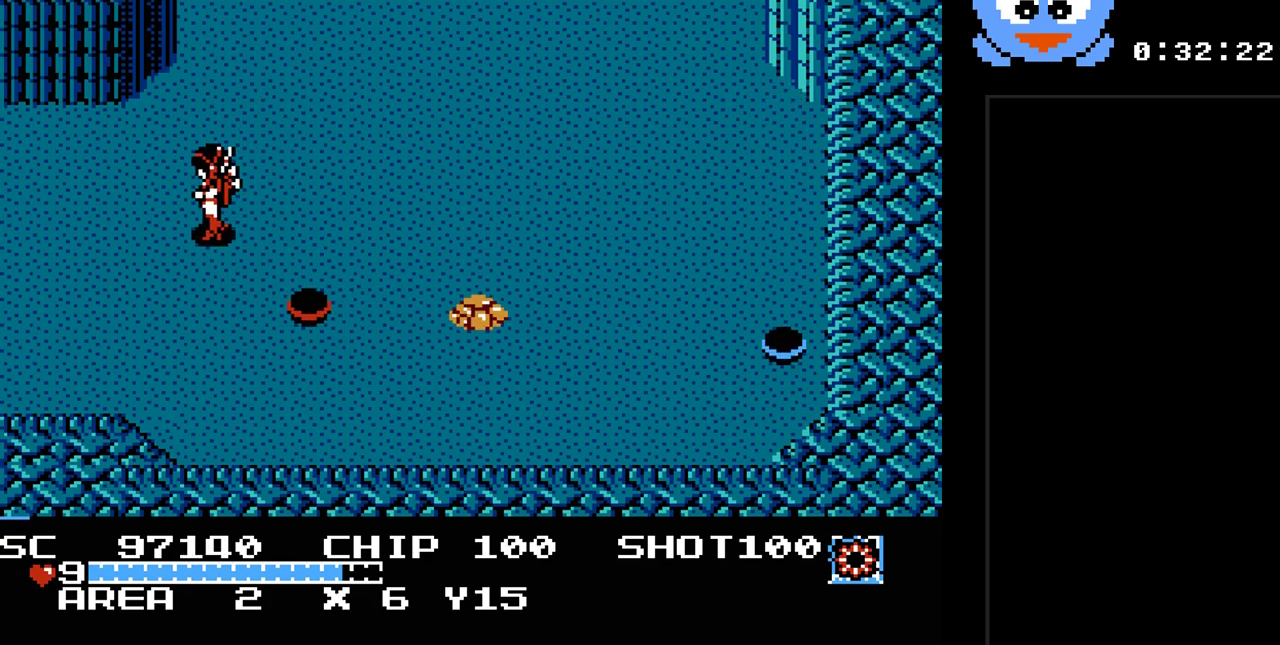
{"buttons": ["Y"], "events": [[17, "DPAD_DOWN", "down"], [17, "DPAD_LEFT", "up"], [233, "DPAD_RIGHT", "down"], [267, "DPAD_DOWN", "up"], [333, "Y", "down"], [433, "DPAD_RIGHT", "up"]]}
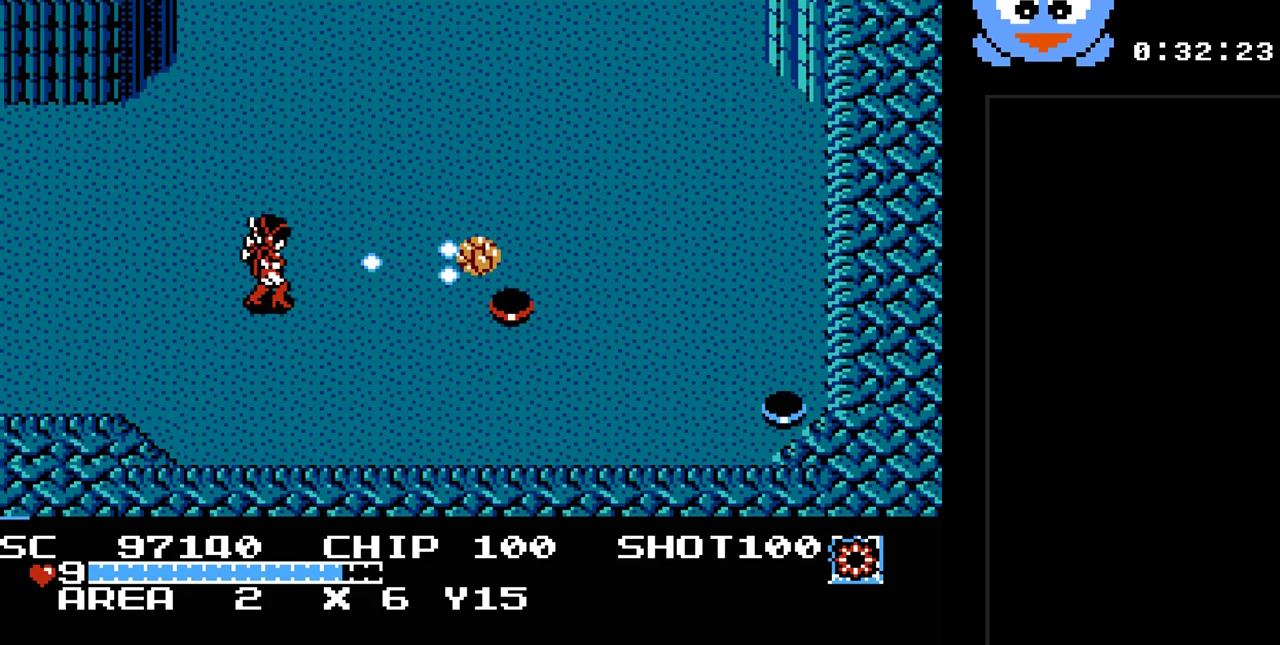
{"buttons": ["Y", "DPAD_RIGHT"], "events": [[317, "DPAD_DOWN", "down"], [417, "DPAD_RIGHT", "down"], [433, "DPAD_DOWN", "up"]]}
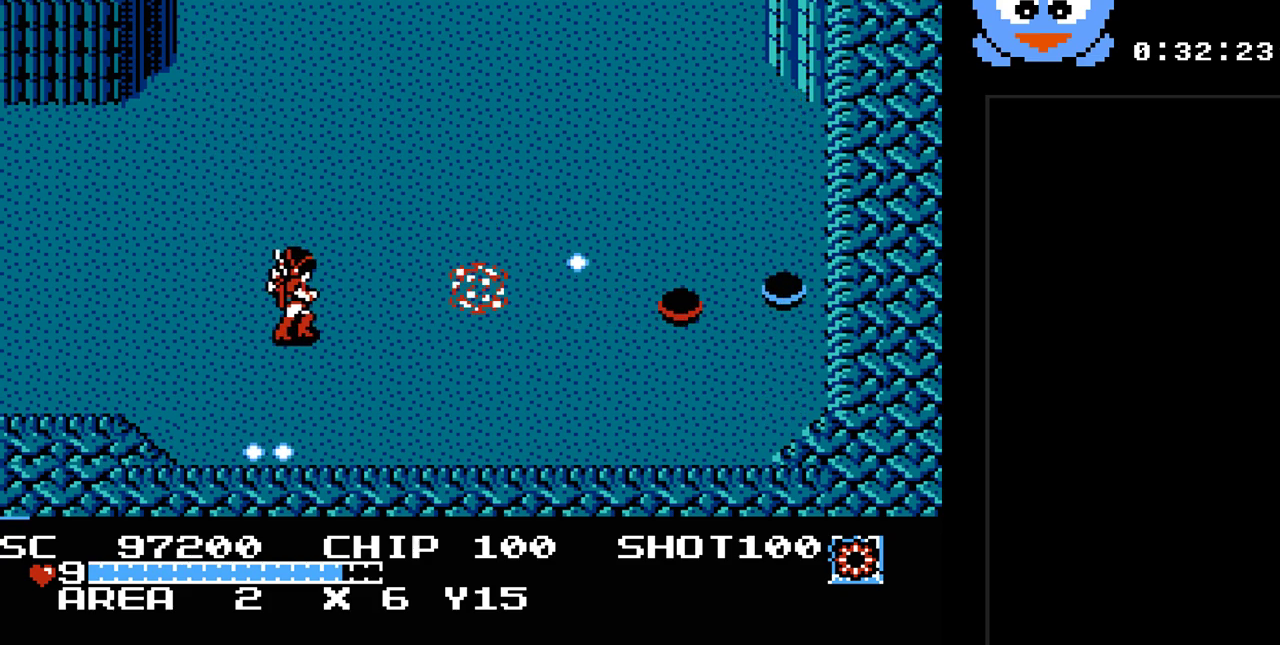
{"buttons": ["DPAD_LEFT"], "events": [[133, "DPAD_RIGHT", "up"], [200, "DPAD_LEFT", "down"], [300, "Y", "up"]]}
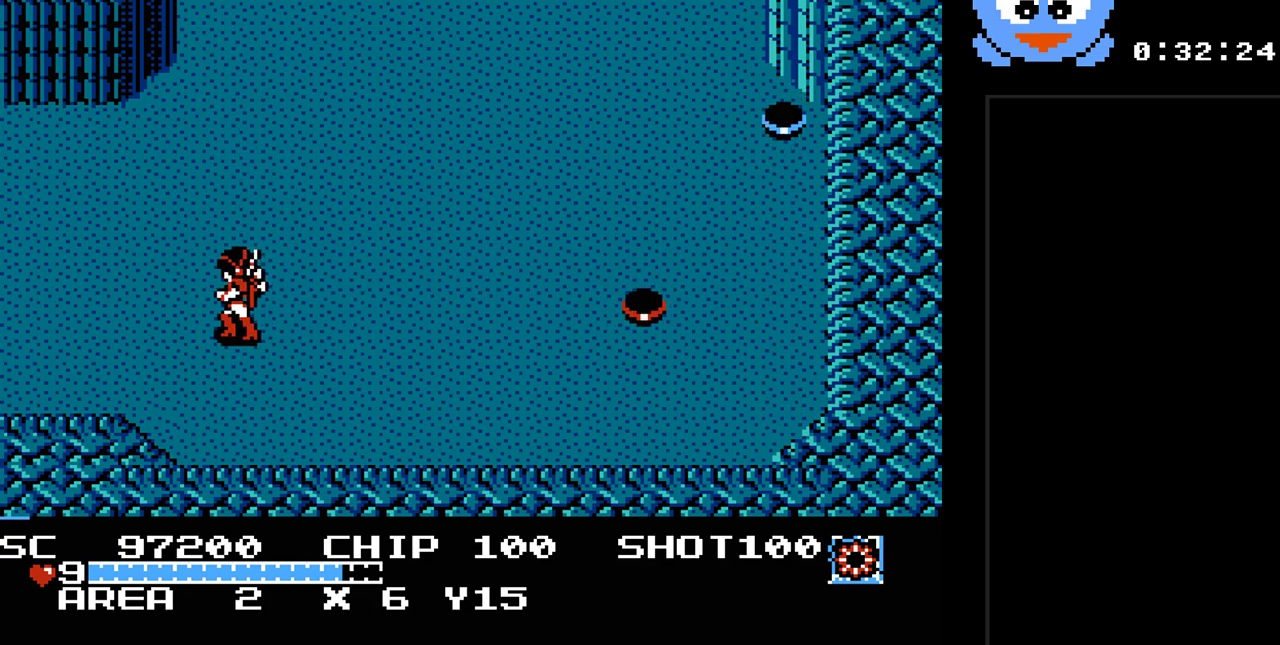
{"buttons": ["DPAD_LEFT"], "events": [[117, "DPAD_DOWN", "down"], [333, "DPAD_DOWN", "up"]]}
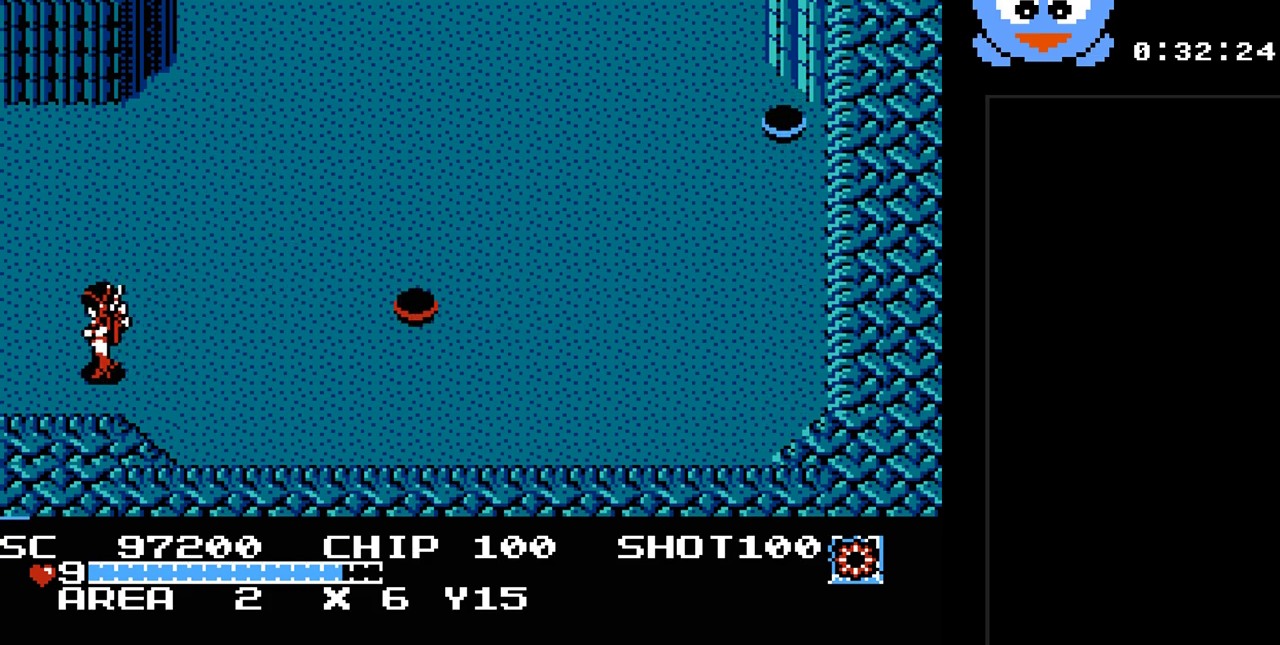
{"buttons": ["DPAD_LEFT"], "events": []}
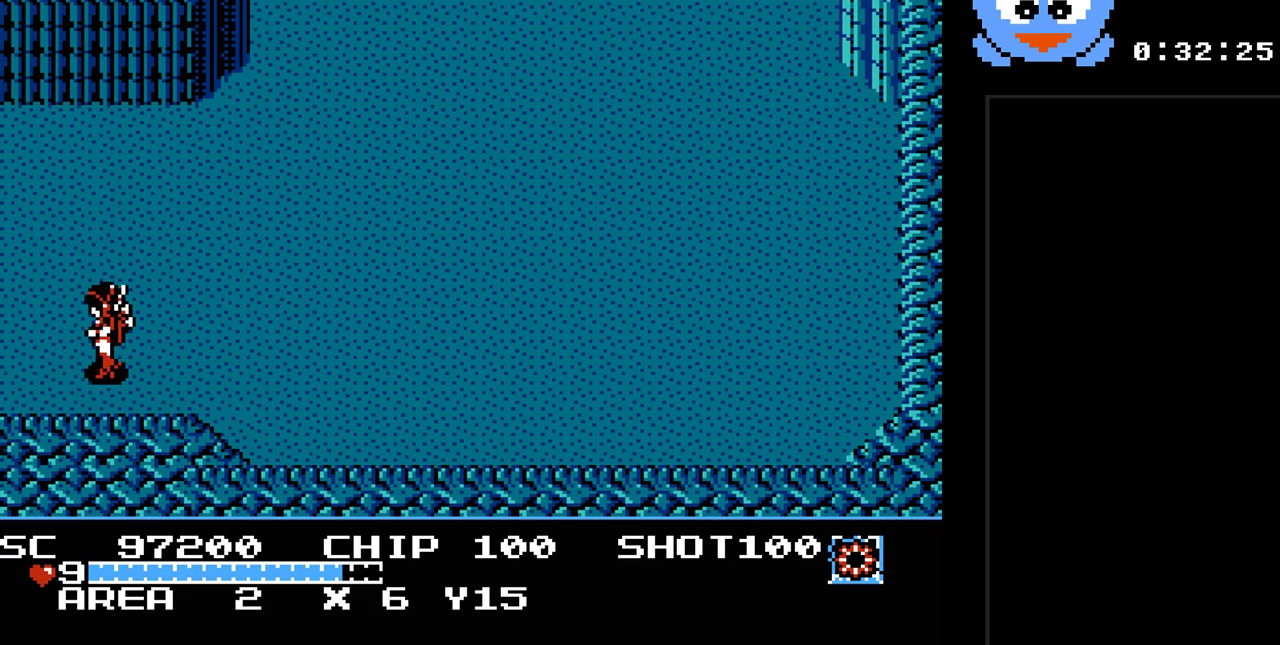
{"buttons": [], "events": [[67, "DPAD_LEFT", "up"]]}
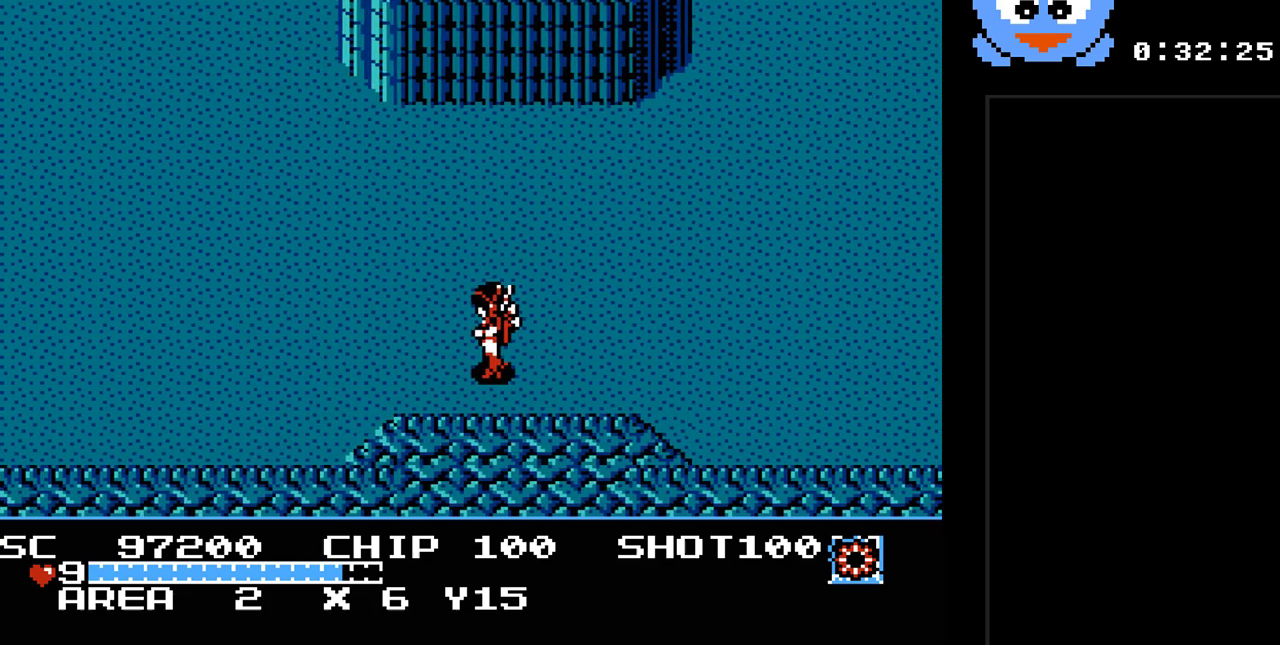
{"buttons": ["Y", "DPAD_LEFT"], "events": [[217, "DPAD_LEFT", "down"], [250, "Y", "down"]]}